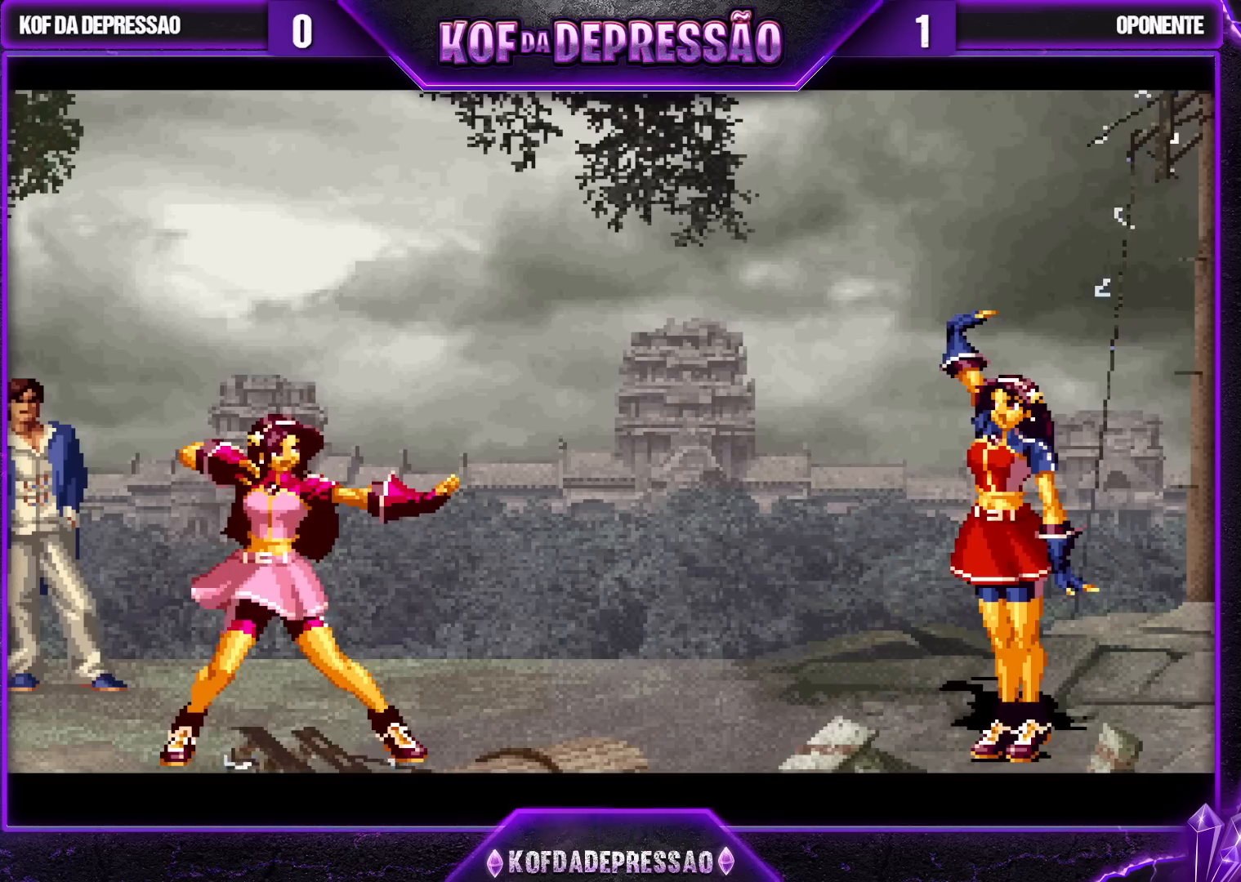
Gameplay with a controller (arcade stick); each line is a JSON object with the inputs held at the frame after it. "events" lists button and stick changes between this image and that frame as [ms after this image, input, new state], when the widget could be followed in between. Not read: L3 R3.
{"buttons": ["SQUARE"], "left_stick": "center", "events": [[333, "CIRCLE", "down"], [333, "R2", "down"], [350, "CIRCLE", "up"], [350, "R2", "up"], [467, "CIRCLE", "down"], [467, "SQUARE", "down"], [483, "R2", "down"], [500, "CIRCLE", "up"], [500, "R2", "up"]]}
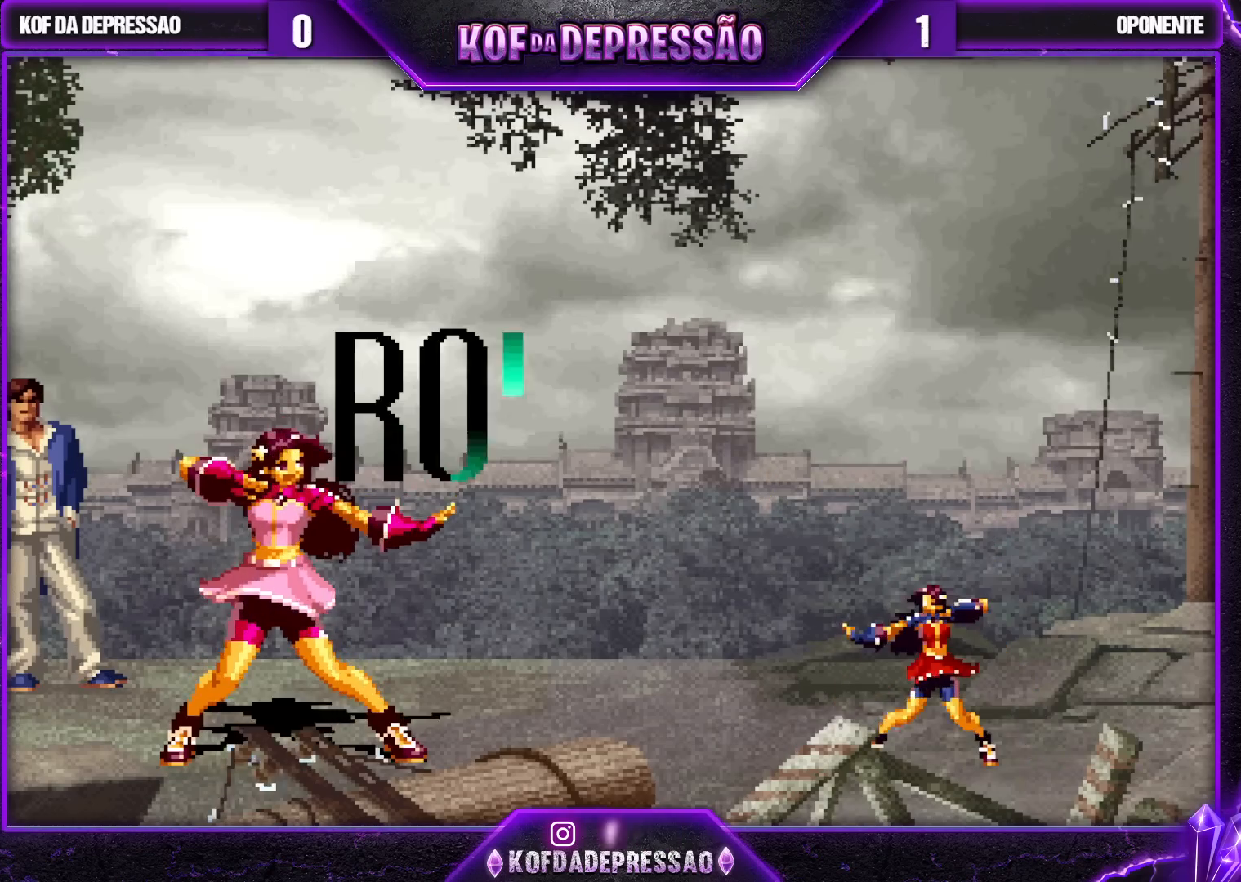
{"buttons": [], "left_stick": "center", "events": [[17, "SQUARE", "up"], [217, "CROSS", "down"], [217, "SQUARE", "down"], [233, "CROSS", "up"], [233, "SQUARE", "up"]]}
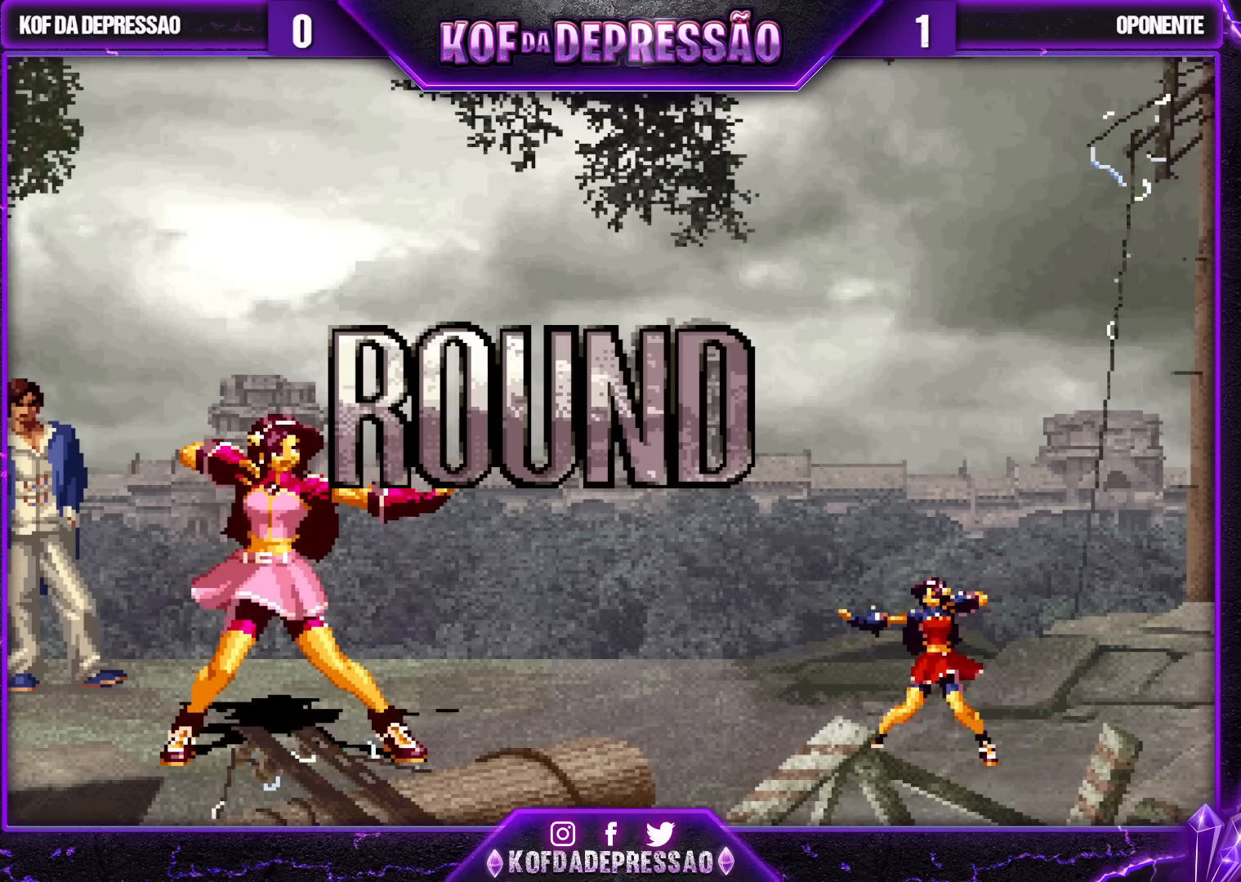
{"buttons": [], "left_stick": "center", "events": [[383, "START", "down"], [450, "START", "up"]]}
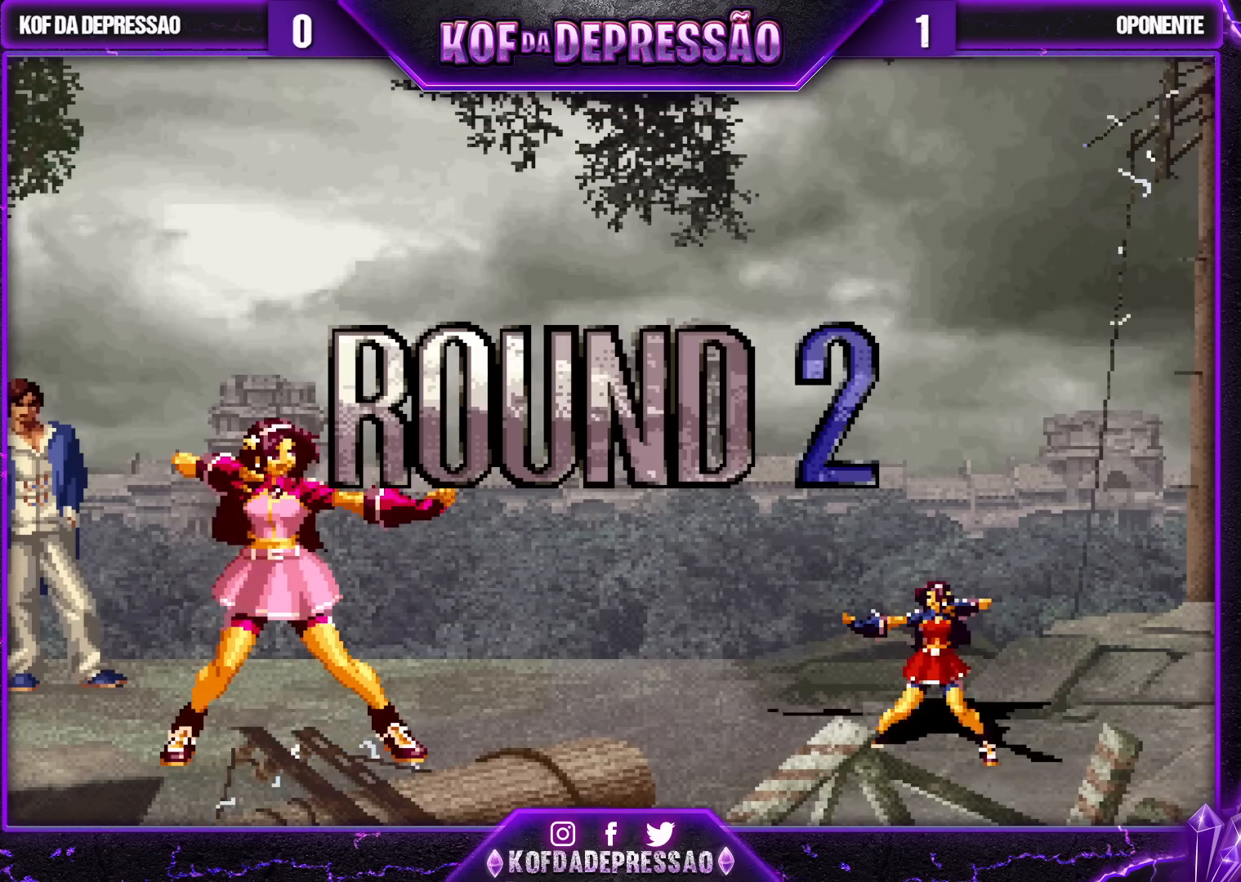
{"buttons": [], "left_stick": "center", "events": []}
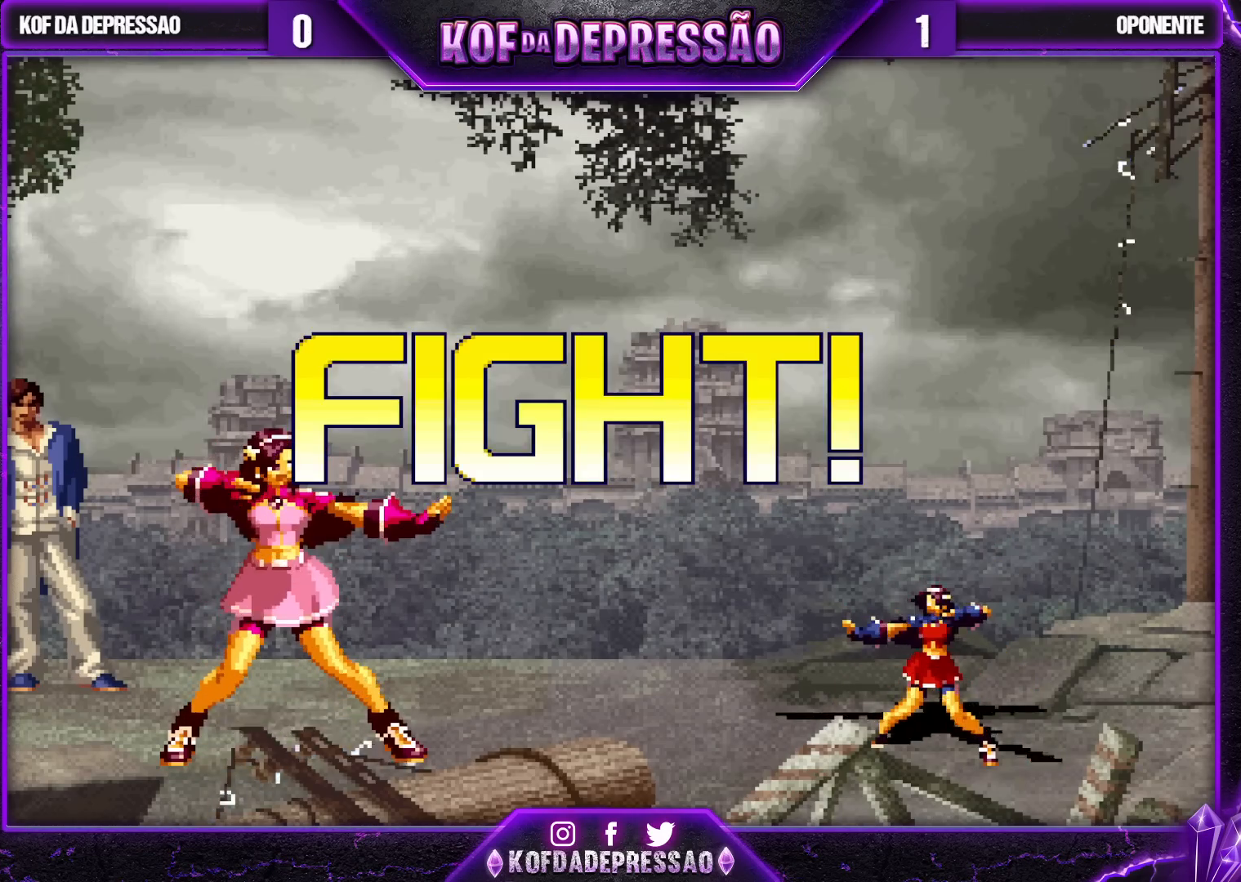
{"buttons": [], "left_stick": "right", "events": [[150, "left_stick", "right"], [217, "left_stick", "center"], [267, "left_stick", "right"]]}
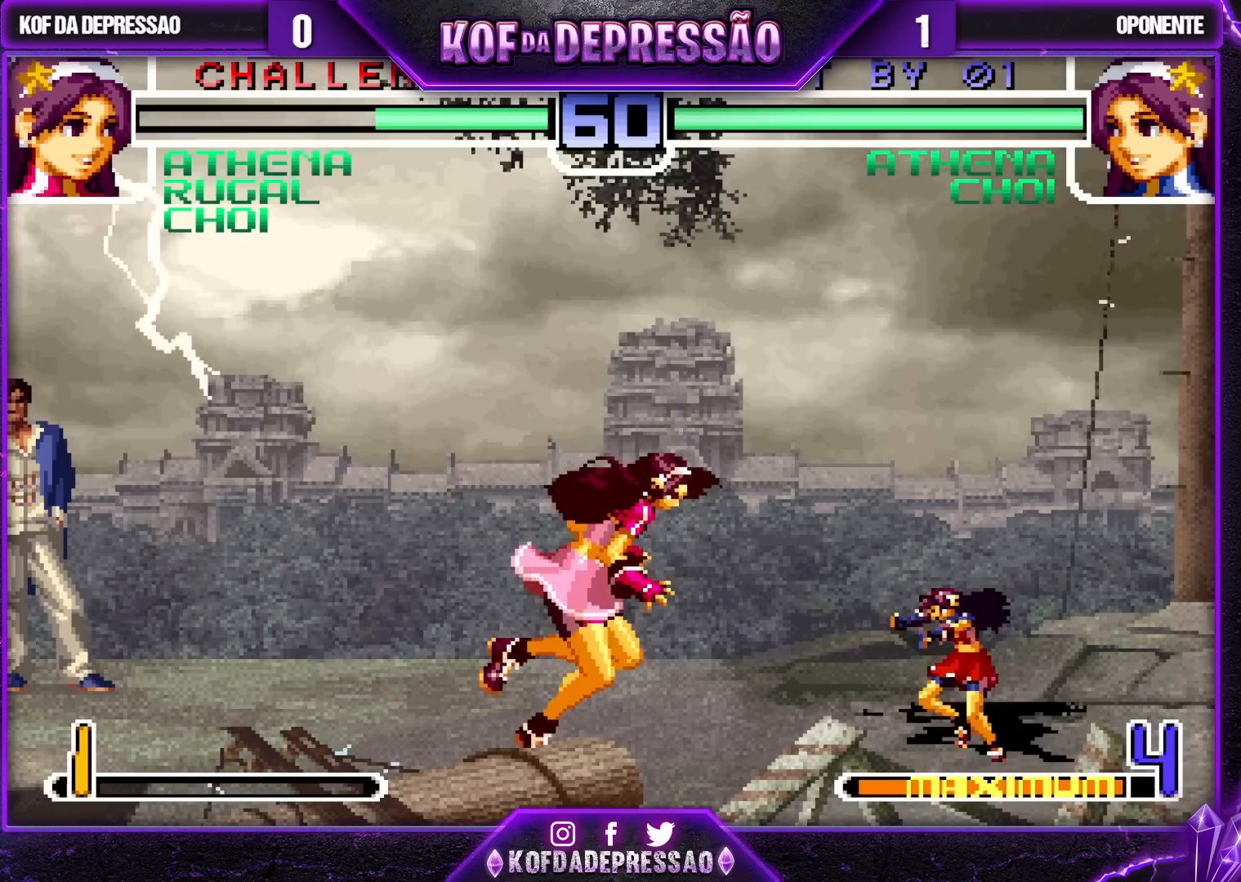
{"buttons": [], "left_stick": "right", "events": [[333, "left_stick", "center"], [433, "left_stick", "right"]]}
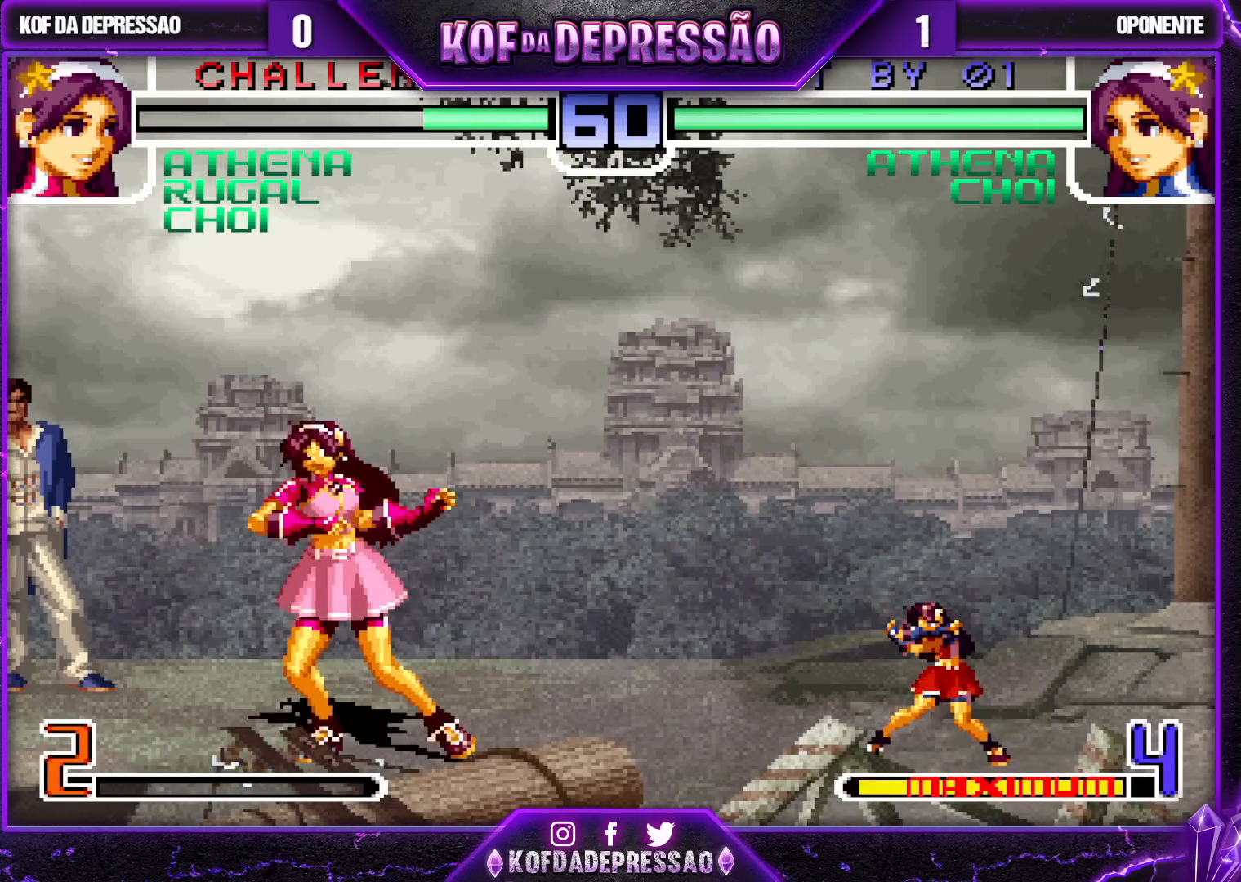
{"buttons": [], "left_stick": "down-left", "events": [[200, "left_stick", "down-left"]]}
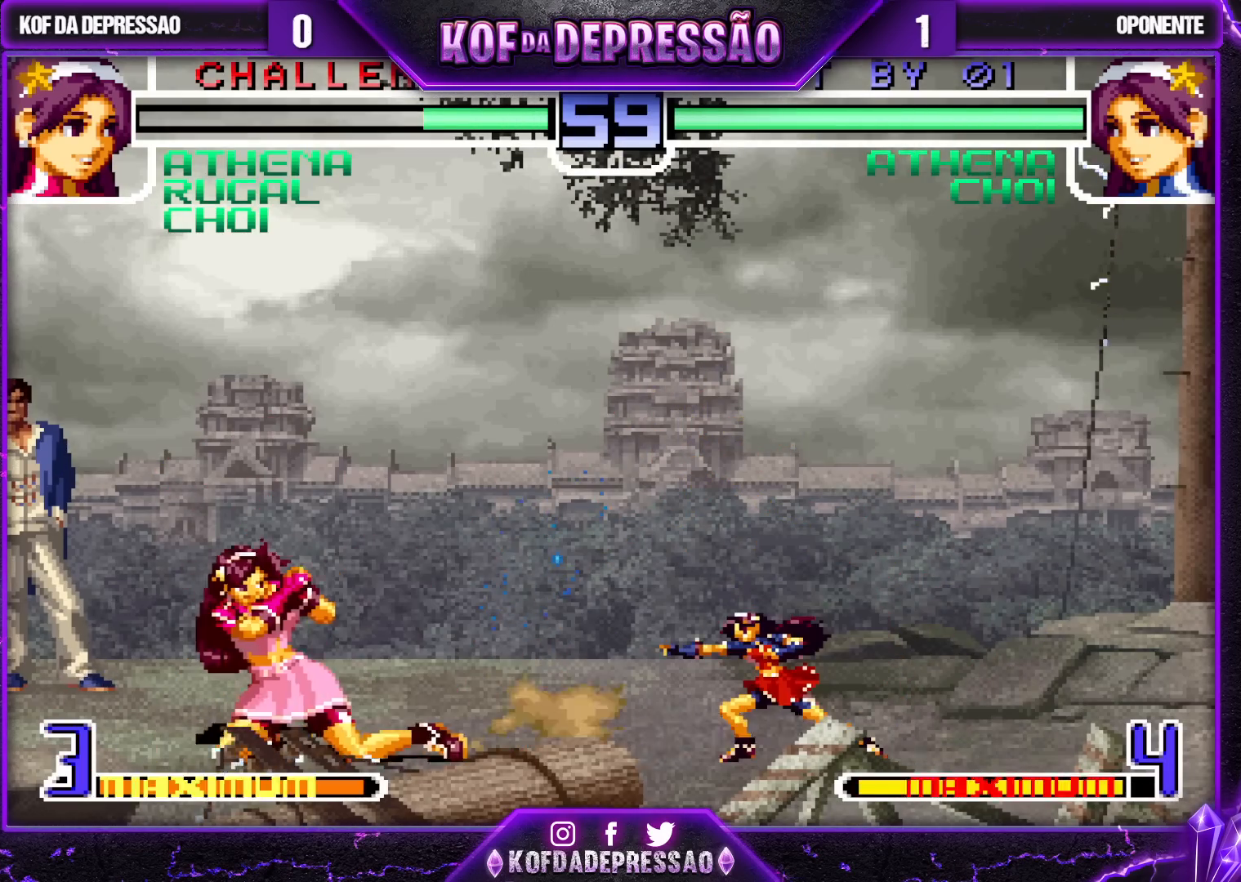
{"buttons": [], "left_stick": "right", "events": [[117, "left_stick", "center"], [167, "left_stick", "right"], [233, "left_stick", "center"], [300, "left_stick", "right"]]}
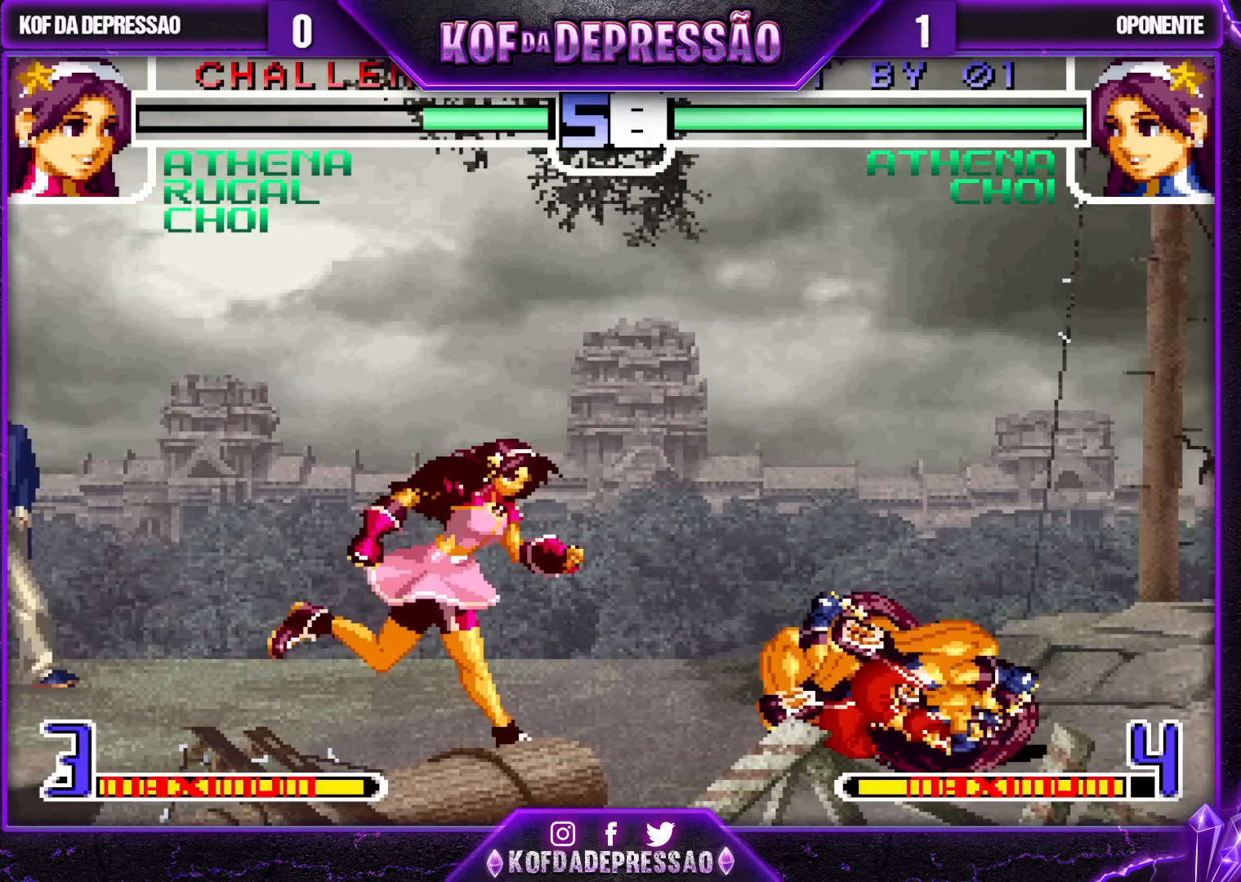
{"buttons": [], "left_stick": "down-left", "events": [[83, "SQUARE", "down"], [83, "TRIANGLE", "down"], [150, "SQUARE", "up"], [183, "TRIANGLE", "up"], [350, "left_stick", "center"], [433, "left_stick", "left"], [483, "left_stick", "down-left"]]}
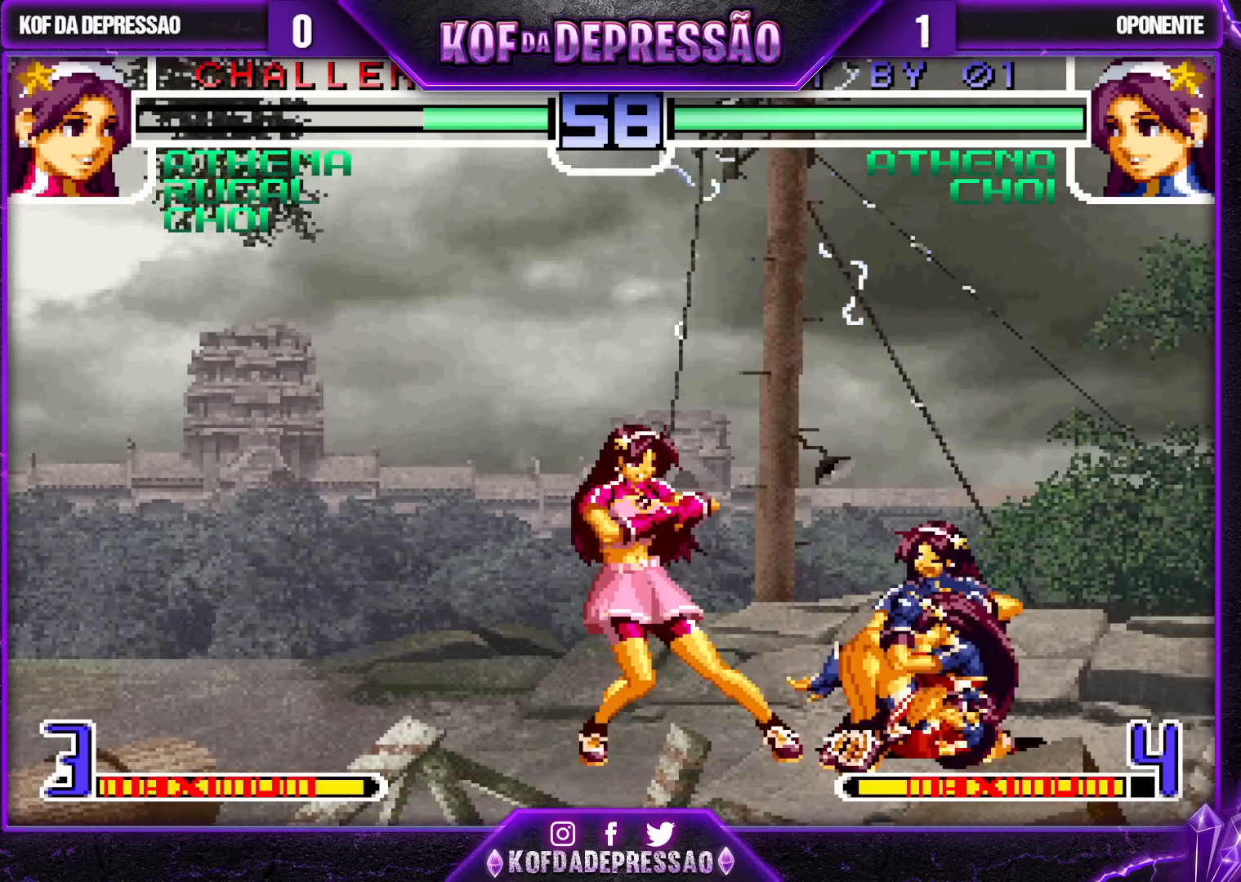
{"buttons": [], "left_stick": "center", "events": [[383, "left_stick", "center"]]}
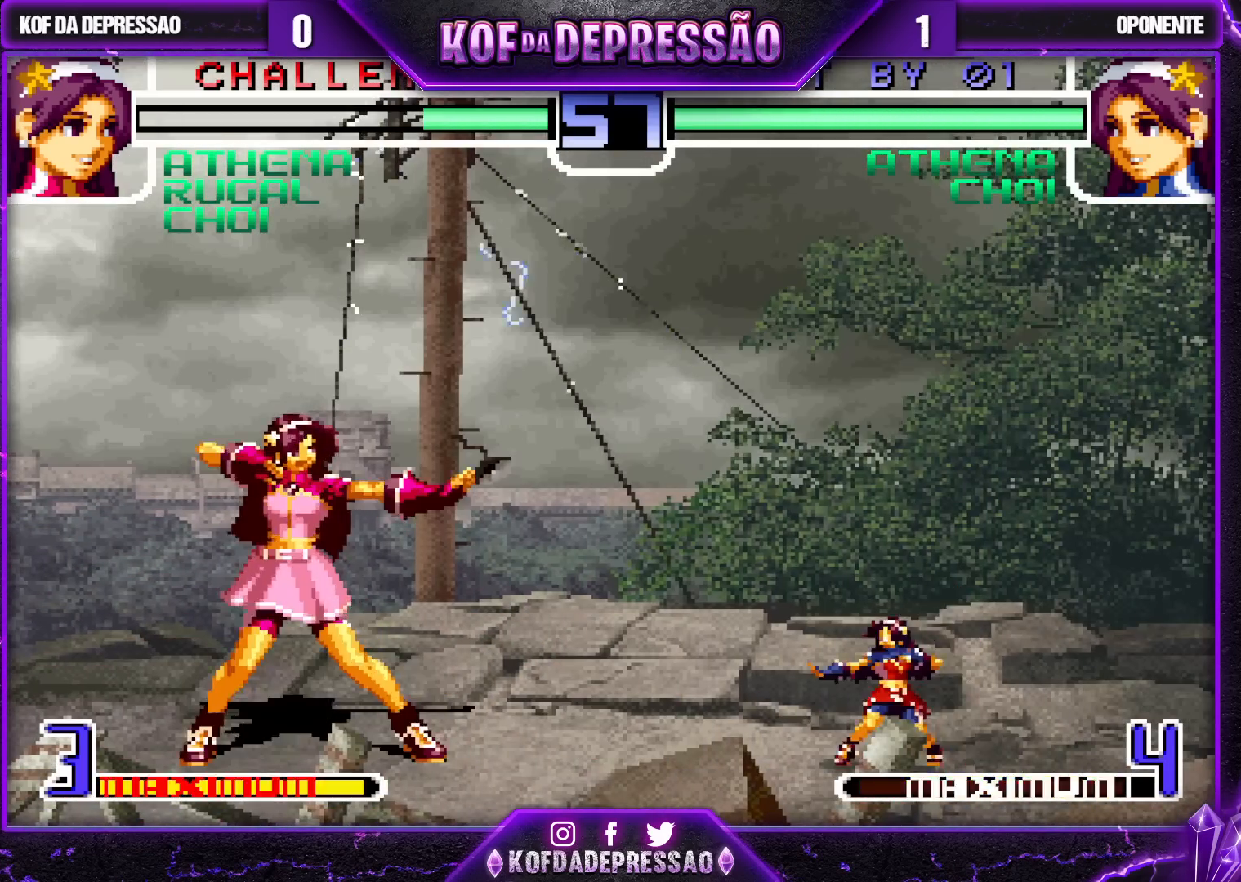
{"buttons": [], "left_stick": "left", "events": [[33, "left_stick", "down-left"], [350, "left_stick", "left"]]}
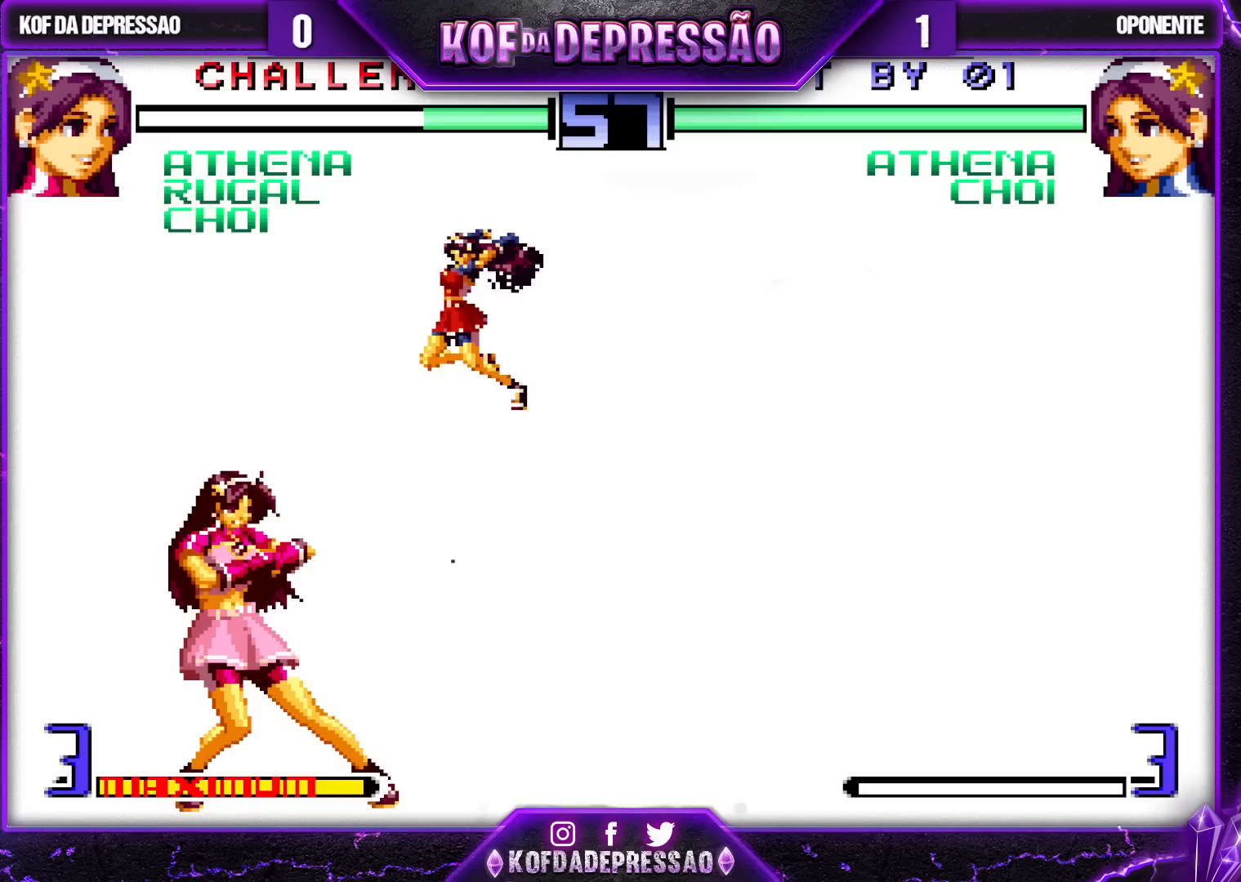
{"buttons": ["SQUARE", "TRIANGLE"], "left_stick": "center", "events": [[150, "TRIANGLE", "down"], [150, "left_stick", "down"], [267, "TRIANGLE", "up"], [300, "left_stick", "left"], [383, "left_stick", "center"], [483, "SQUARE", "down"], [500, "TRIANGLE", "down"]]}
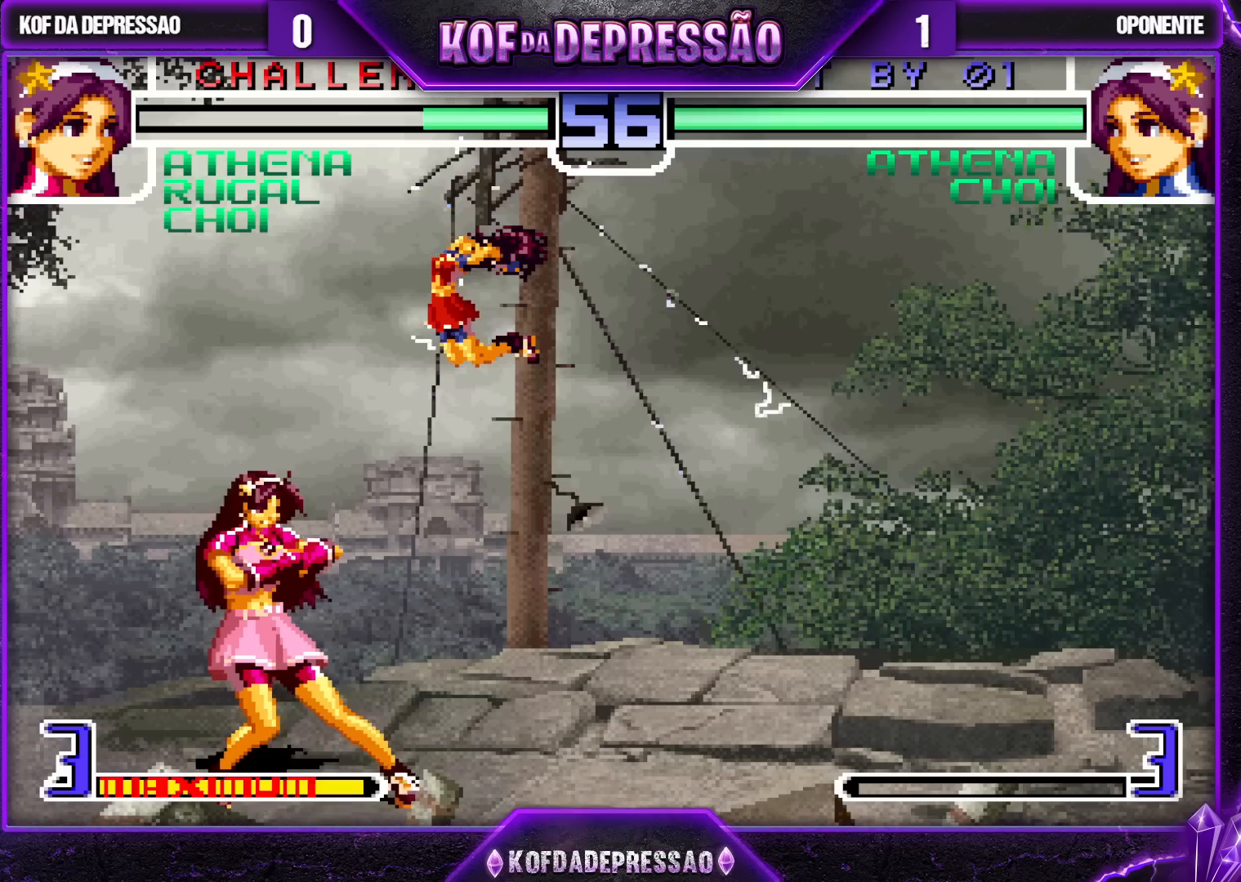
{"buttons": [], "left_stick": "center", "events": [[83, "SQUARE", "up"], [83, "TRIANGLE", "up"]]}
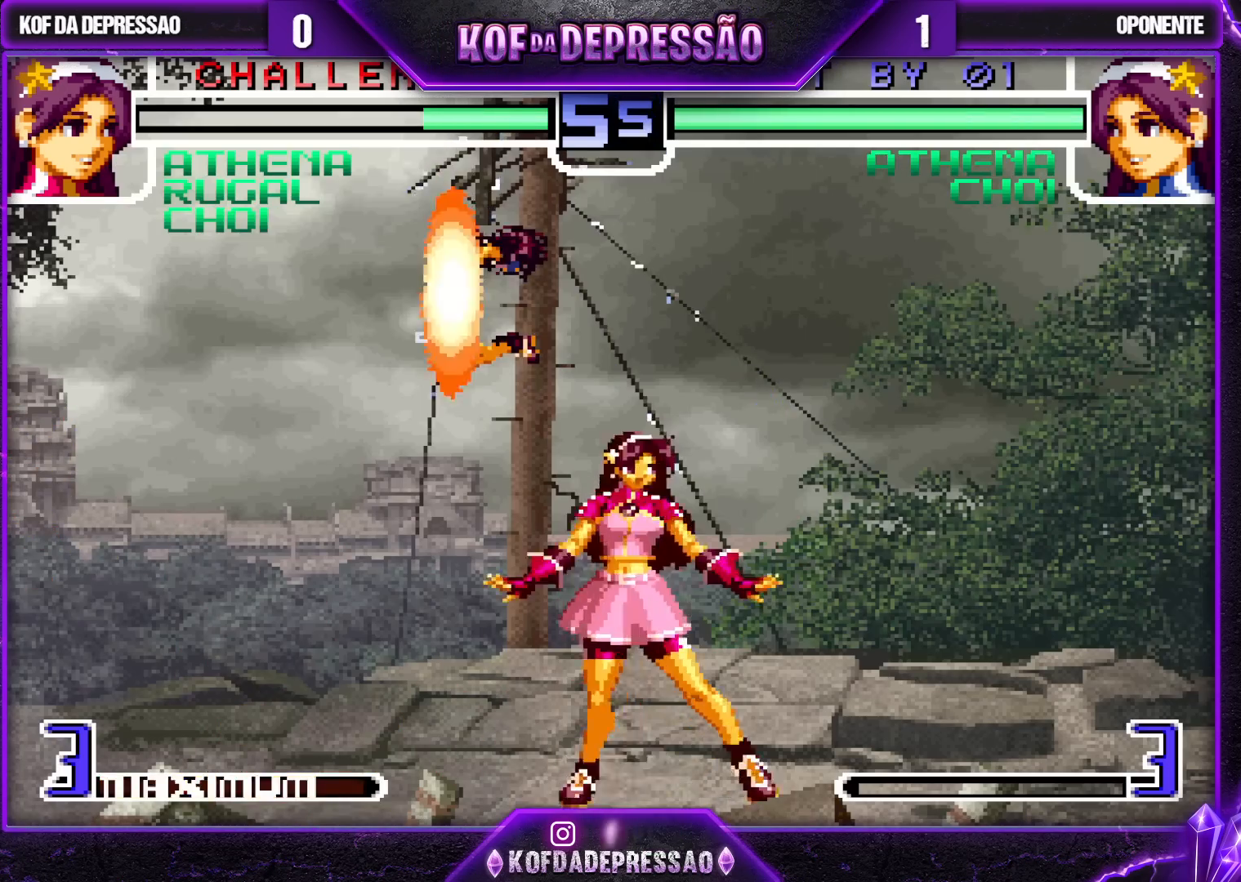
{"buttons": [], "left_stick": "center", "events": [[117, "left_stick", "left"], [167, "left_stick", "down"], [283, "left_stick", "left"], [333, "left_stick", "down"], [400, "left_stick", "right"], [467, "left_stick", "center"]]}
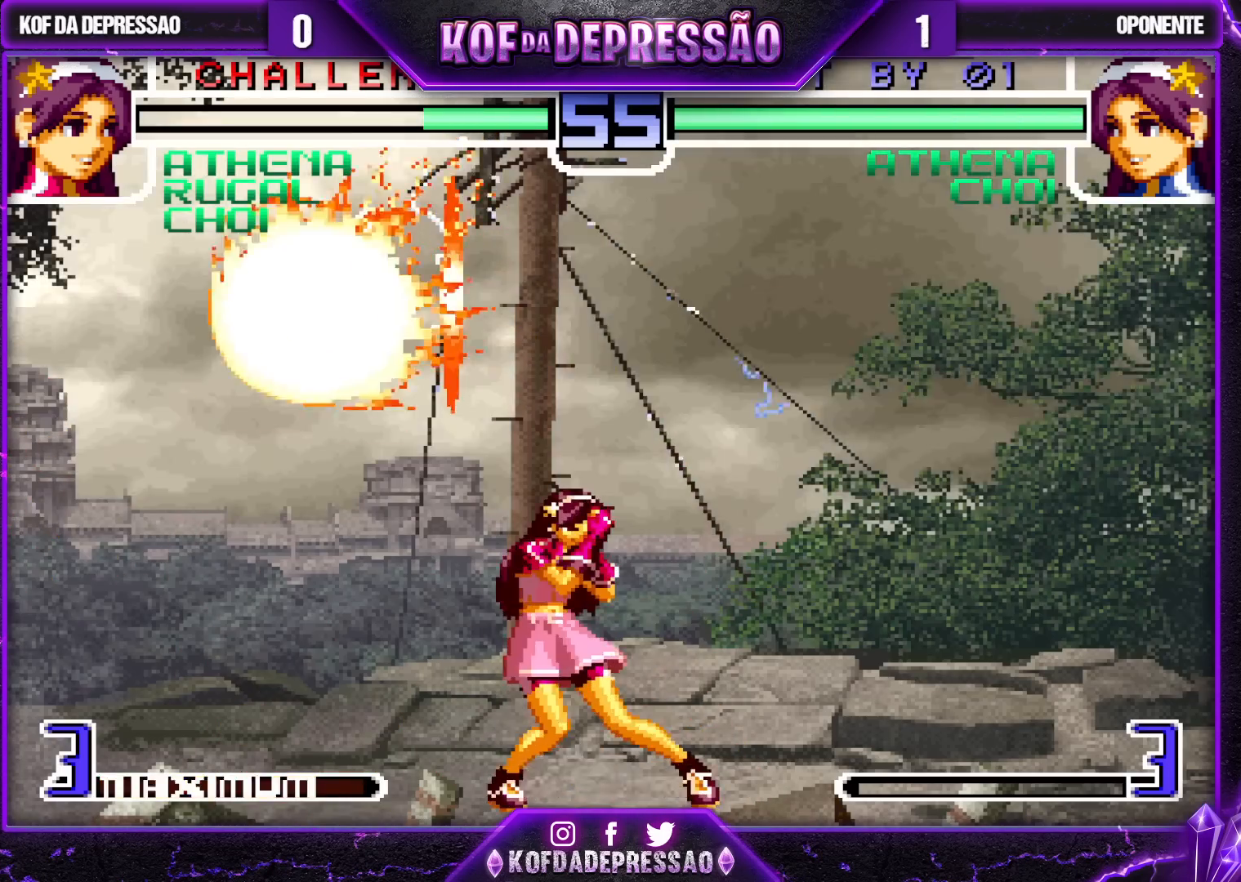
{"buttons": [], "left_stick": "center", "events": [[150, "left_stick", "left"], [200, "left_stick", "center"], [283, "left_stick", "left"], [350, "left_stick", "center"]]}
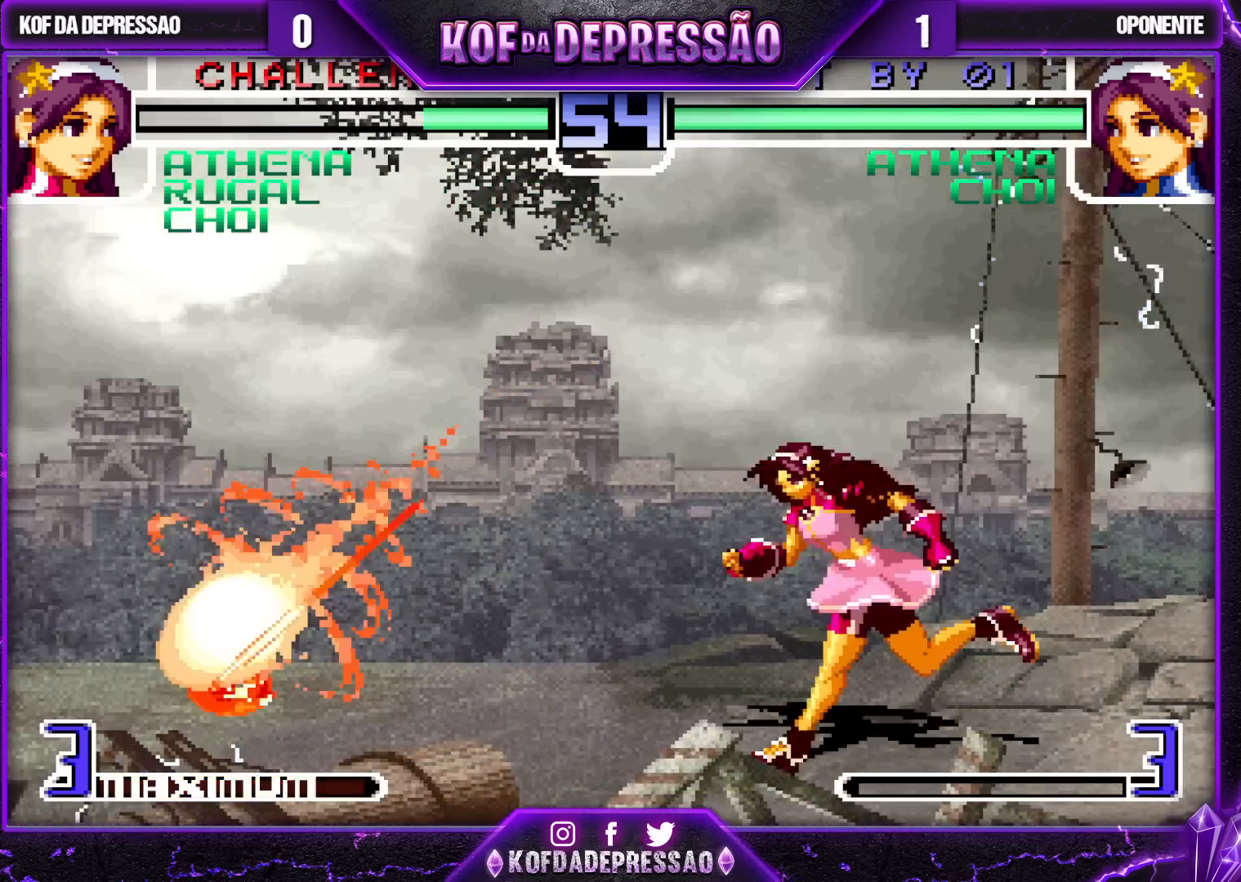
{"buttons": [], "left_stick": "center", "events": [[17, "left_stick", "left"], [100, "left_stick", "center"], [167, "left_stick", "right"], [267, "SQUARE", "down"], [267, "TRIANGLE", "down"], [333, "SQUARE", "up"], [350, "TRIANGLE", "up"], [433, "left_stick", "center"]]}
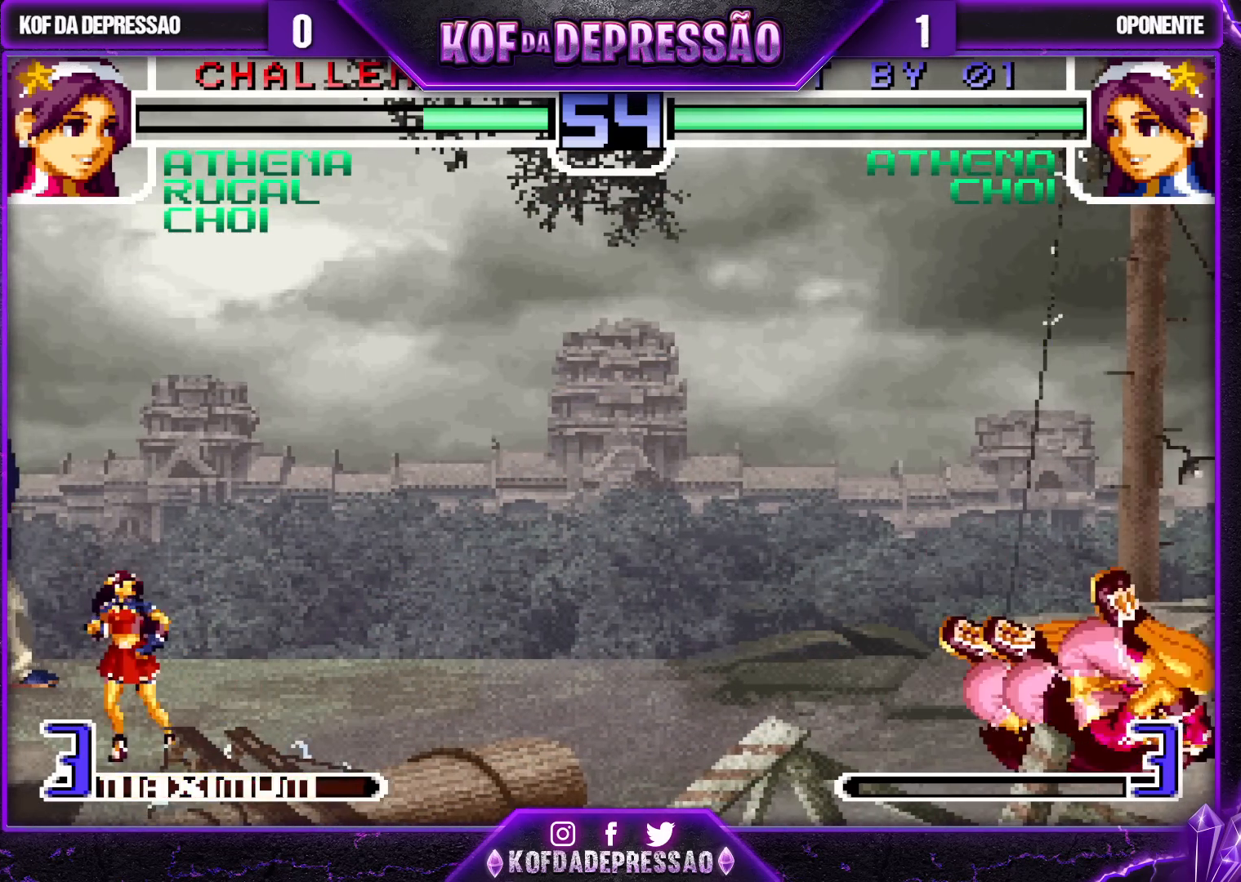
{"buttons": [], "left_stick": "center", "events": [[100, "left_stick", "down"], [217, "left_stick", "right"], [267, "SQUARE", "down"], [300, "left_stick", "center"], [350, "SQUARE", "up"]]}
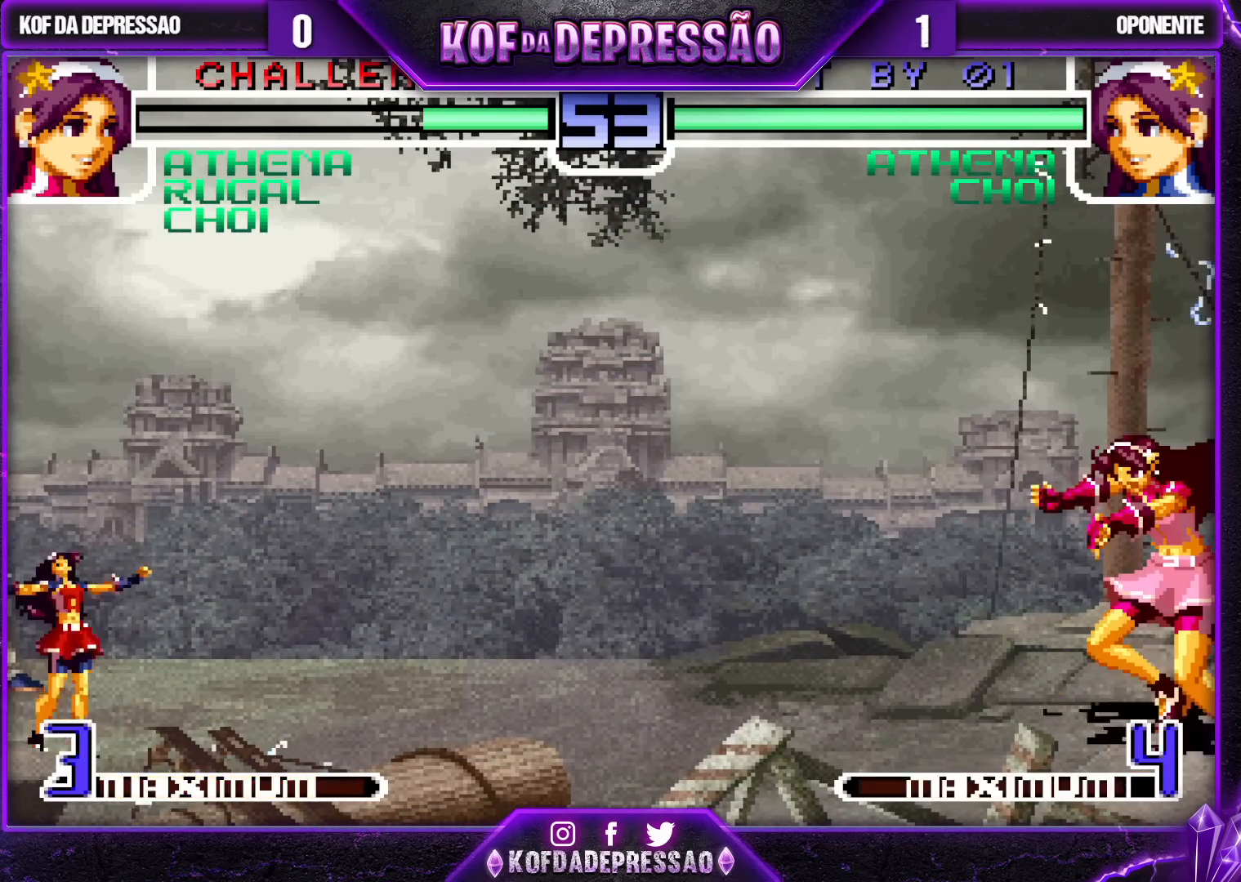
{"buttons": [], "left_stick": "right", "events": [[417, "left_stick", "down"], [500, "left_stick", "right"]]}
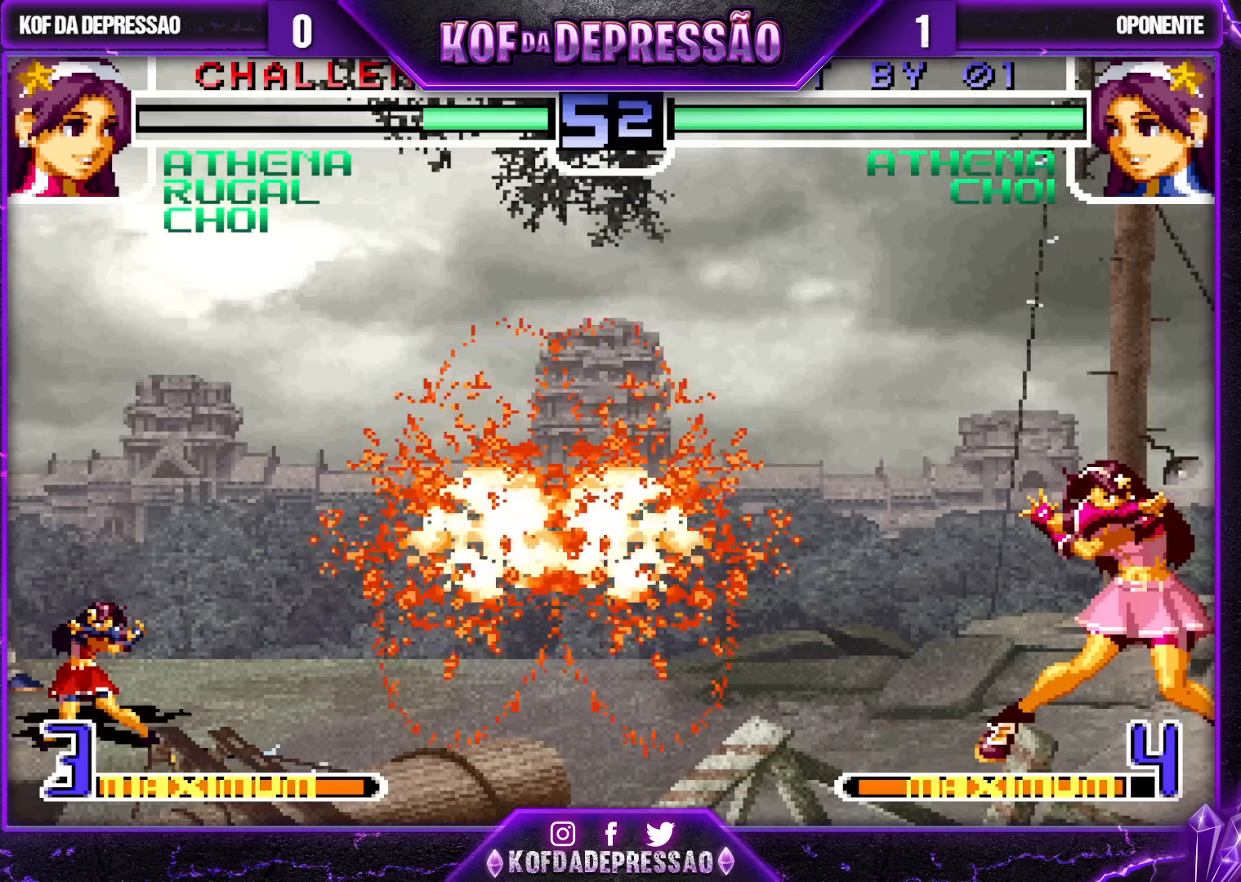
{"buttons": ["SQUARE"], "left_stick": "center", "events": [[17, "SQUARE", "down"], [83, "left_stick", "center"]]}
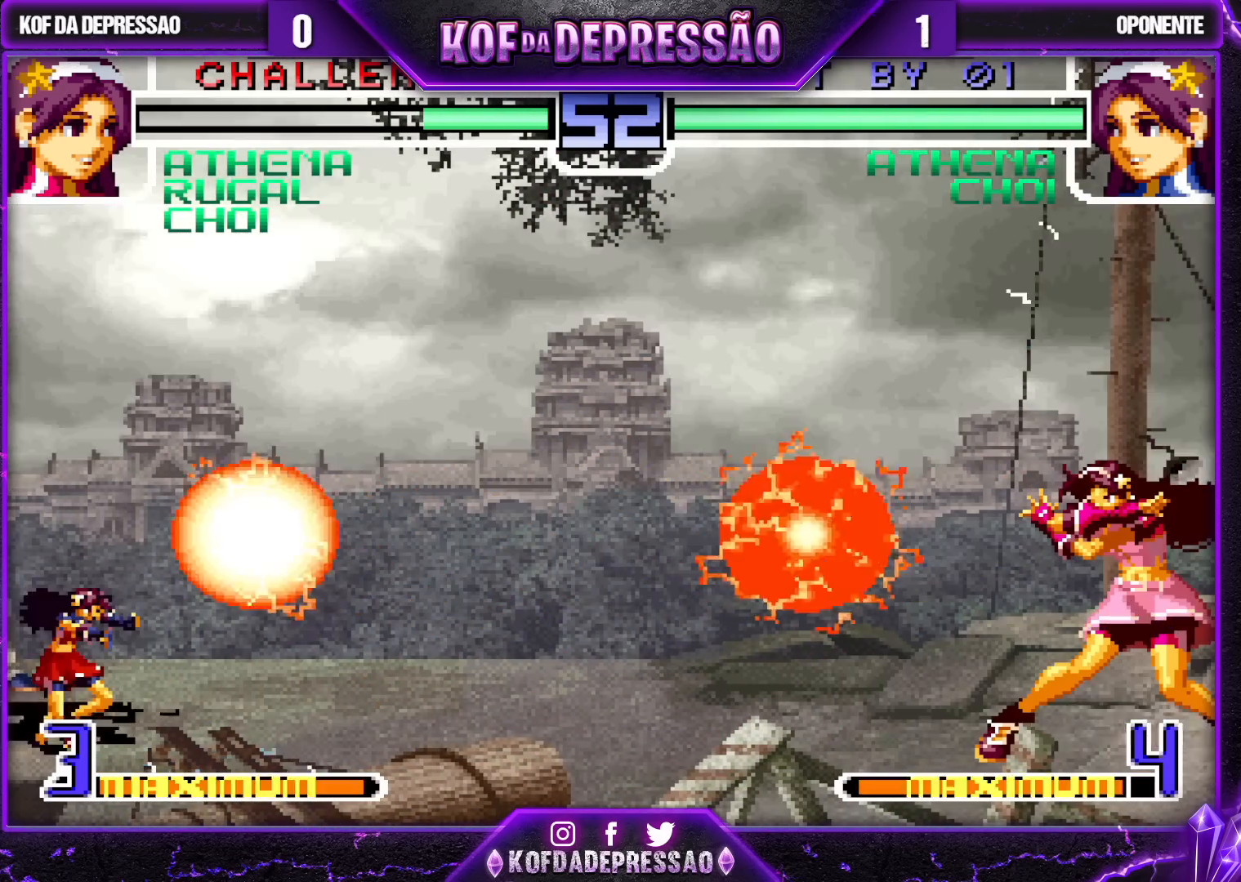
{"buttons": ["SQUARE"], "left_stick": "center", "events": [[83, "SQUARE", "up"], [250, "left_stick", "down"], [317, "left_stick", "right"], [333, "SQUARE", "down"], [383, "left_stick", "center"]]}
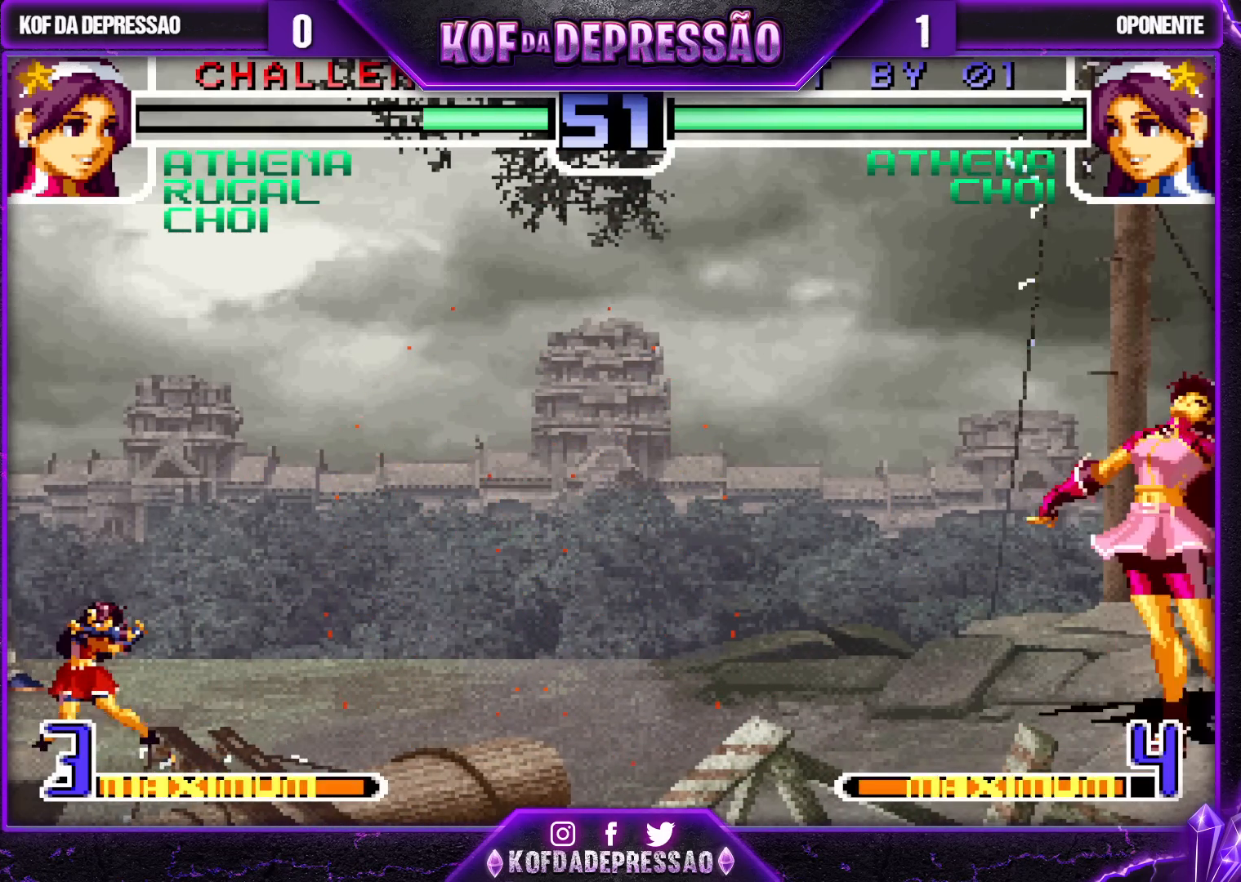
{"buttons": [], "left_stick": "center", "events": [[467, "SQUARE", "up"]]}
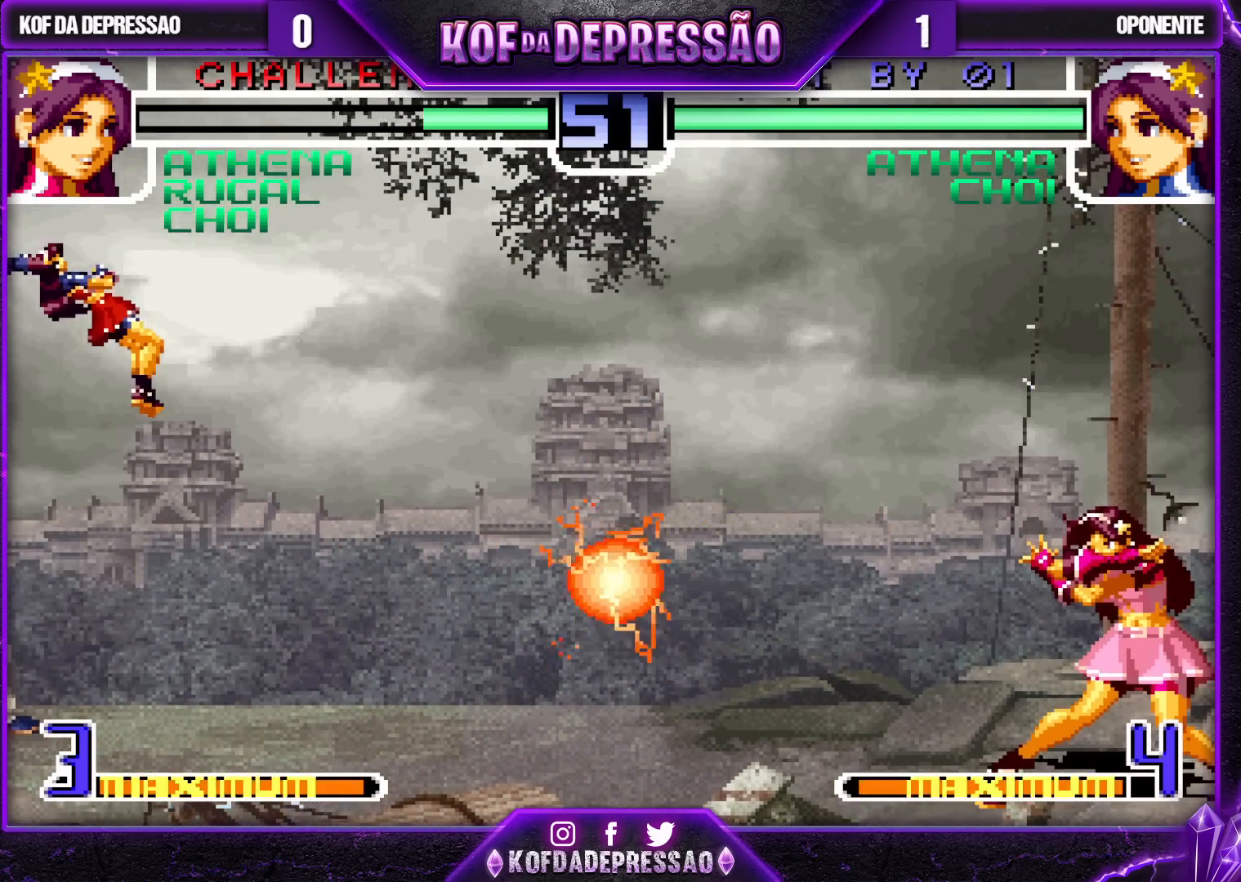
{"buttons": [], "left_stick": "center", "events": []}
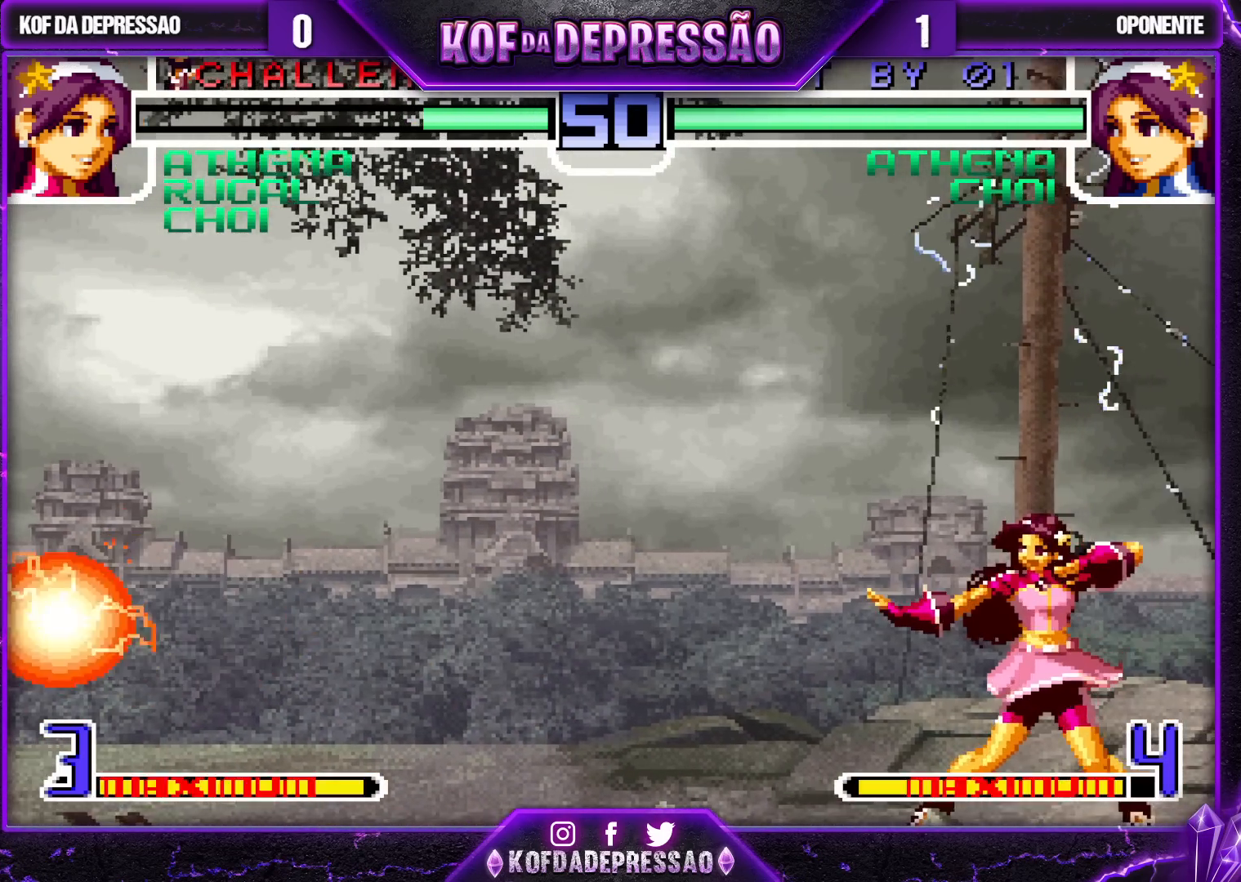
{"buttons": ["TRIANGLE"], "left_stick": "down-right", "events": [[167, "left_stick", "right"], [233, "left_stick", "center"], [283, "left_stick", "right"], [350, "left_stick", "down-right"], [383, "TRIANGLE", "down"]]}
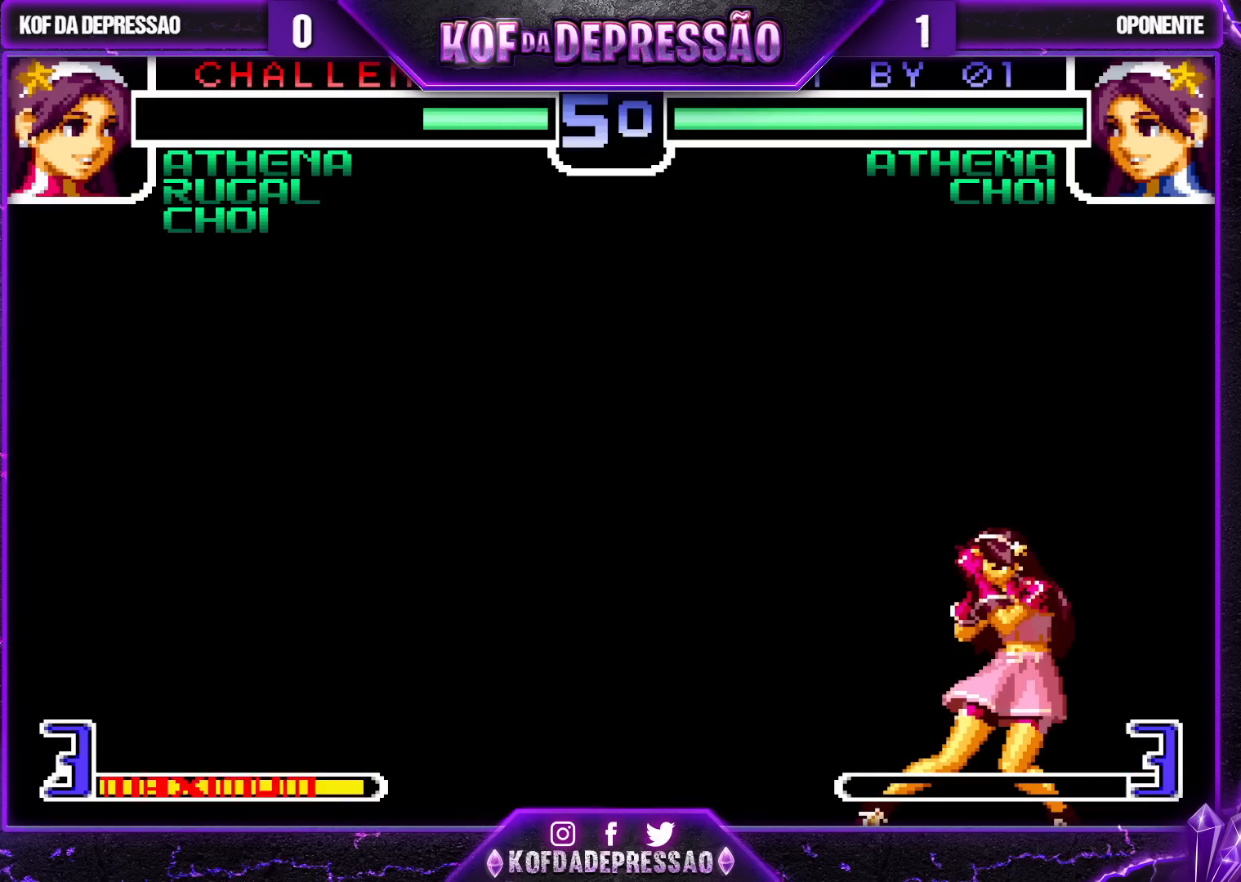
{"buttons": ["TRIANGLE"], "left_stick": "down-right", "events": [[17, "TRIANGLE", "up"], [50, "left_stick", "center"], [200, "left_stick", "right"], [267, "left_stick", "center"], [317, "left_stick", "right"], [400, "left_stick", "down-right"], [417, "TRIANGLE", "down"]]}
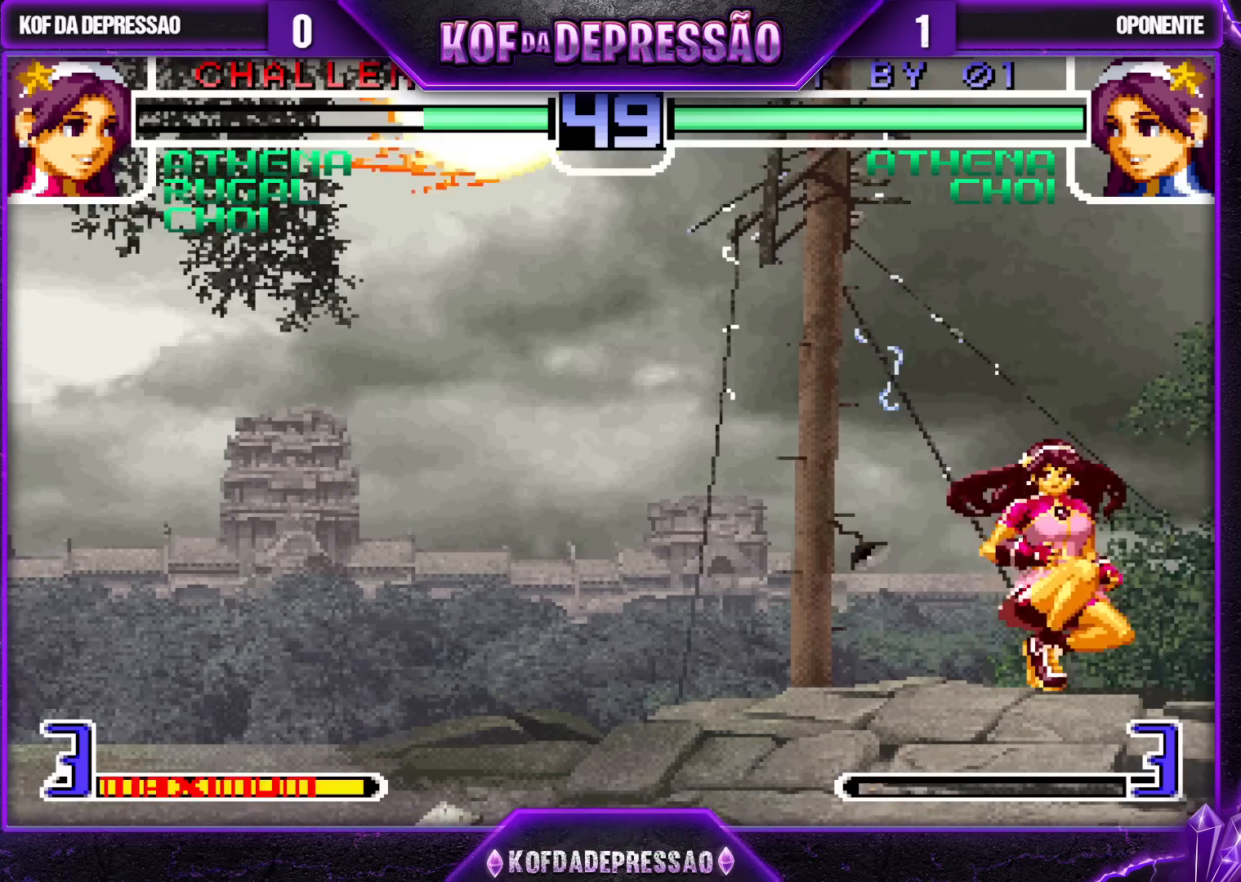
{"buttons": [], "left_stick": "up-right", "events": [[33, "TRIANGLE", "up"], [50, "left_stick", "center"], [133, "left_stick", "right"], [233, "left_stick", "up-right"]]}
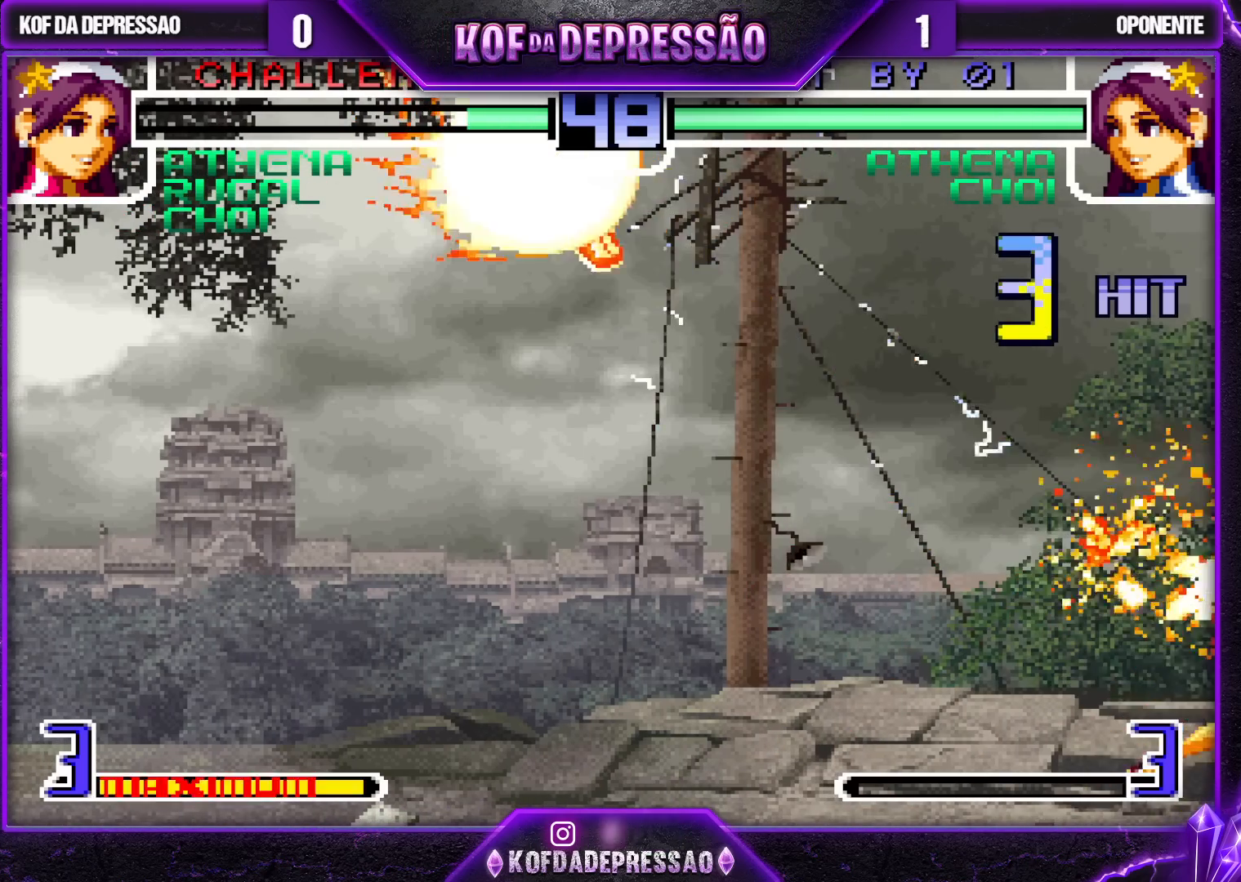
{"buttons": [], "left_stick": "right", "events": [[50, "left_stick", "center"], [283, "left_stick", "left"], [400, "left_stick", "right"]]}
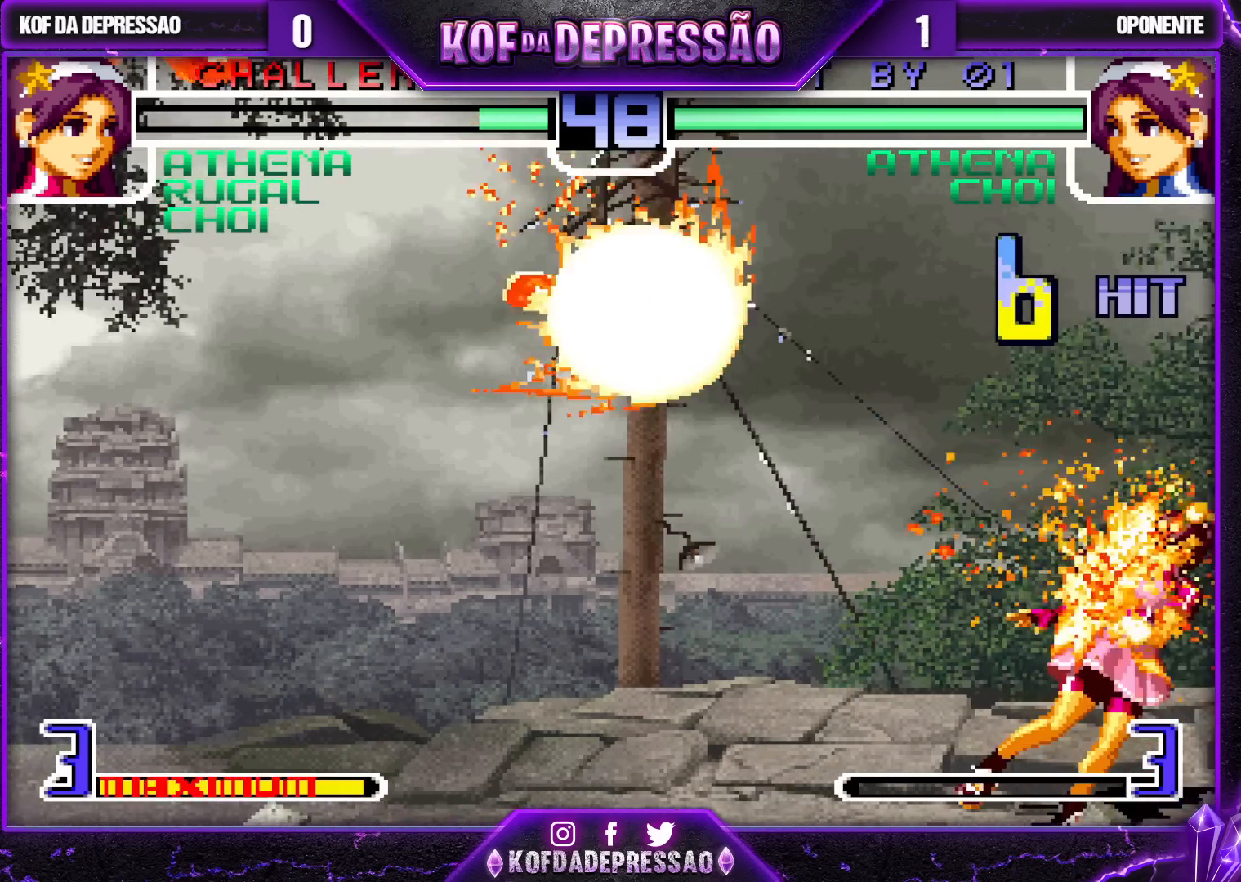
{"buttons": [], "left_stick": "right", "events": []}
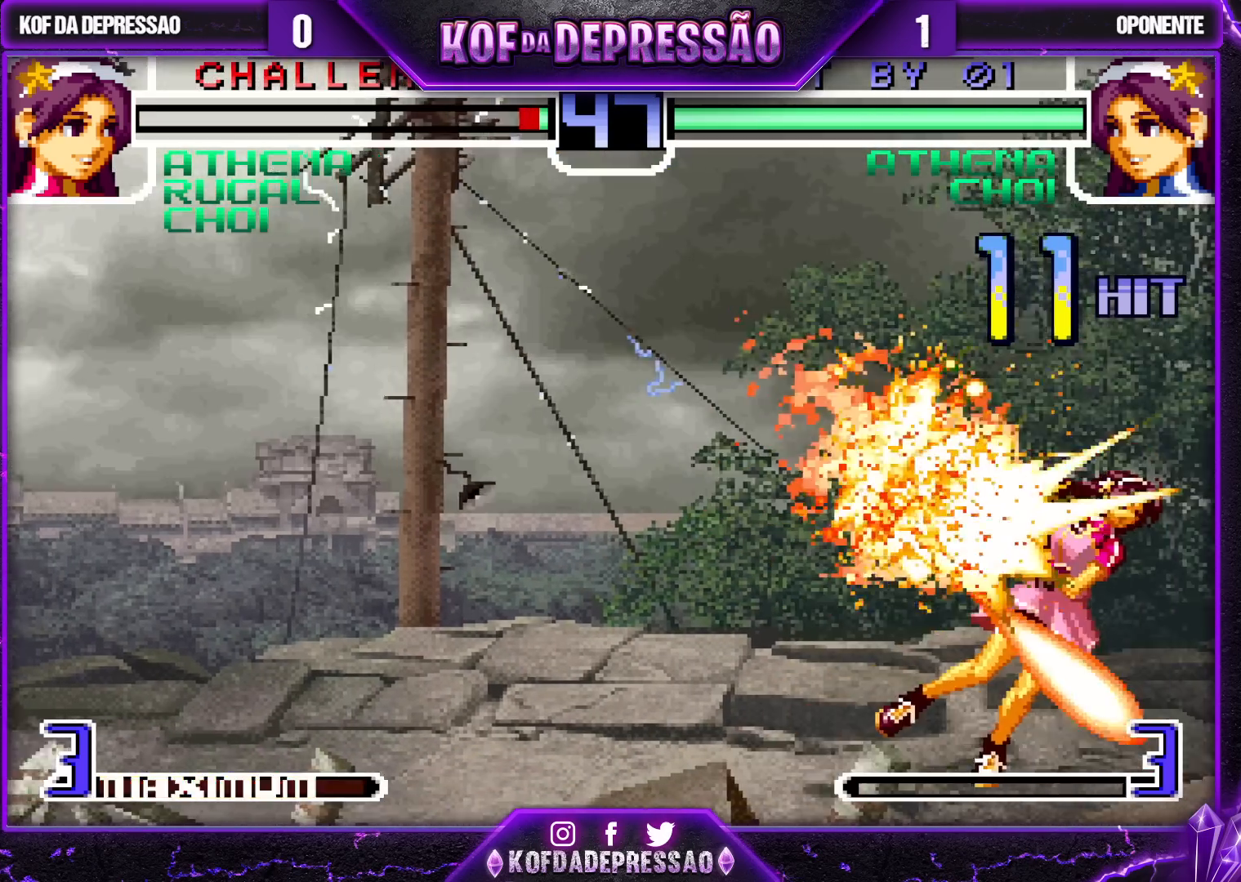
{"buttons": [], "left_stick": "center", "events": [[300, "left_stick", "center"]]}